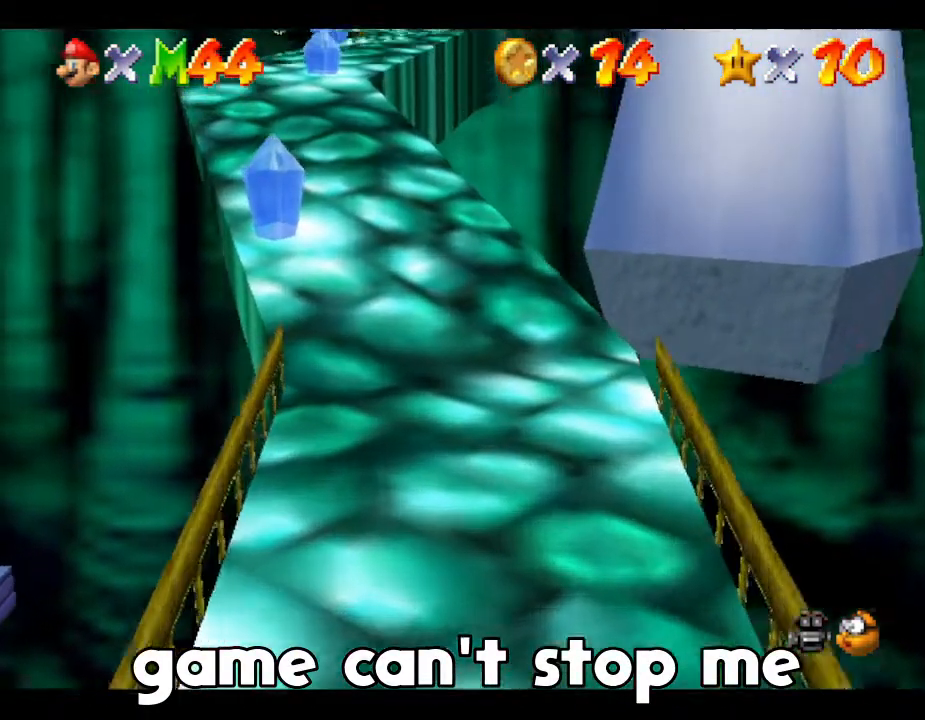
Gameplay with a controller (Nintendo layout); each line is a JSON object with the inputs held at the frame after it. "events" lists button and stick changes between this image and that frame as [ms after this image, input, new state], when the widget could be followed in between. Not read: L3 R3.
{"buttons": ["C_DOWN"], "left_stick": "up", "events": [[483, "C_DOWN", "down"]]}
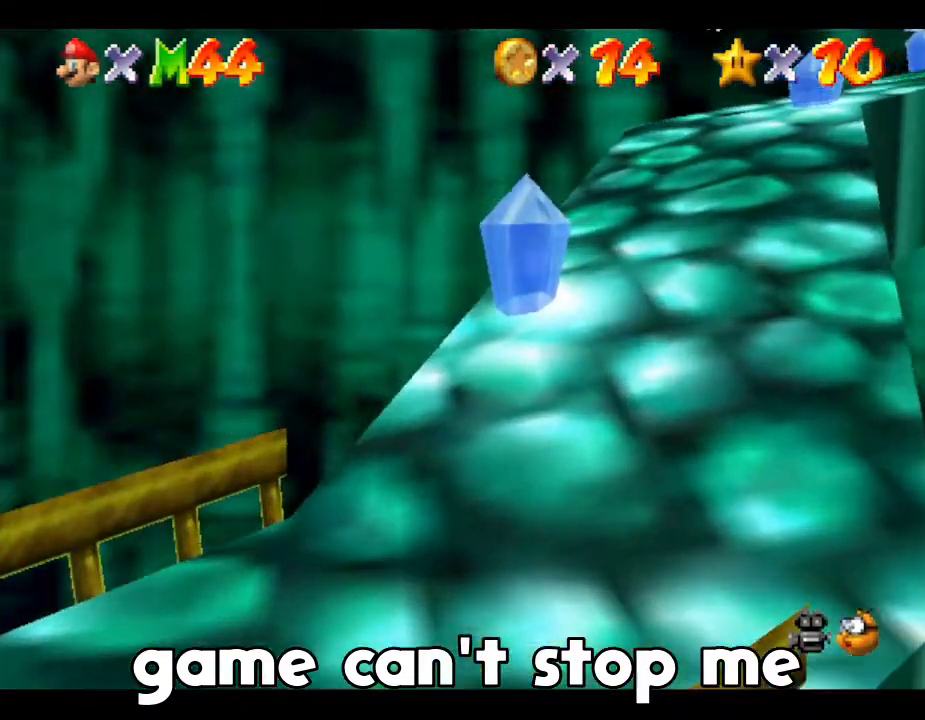
{"buttons": [], "left_stick": "up", "events": [[50, "left_stick", "right"], [250, "C_DOWN", "up"], [400, "left_stick", "up-right"], [500, "left_stick", "up"]]}
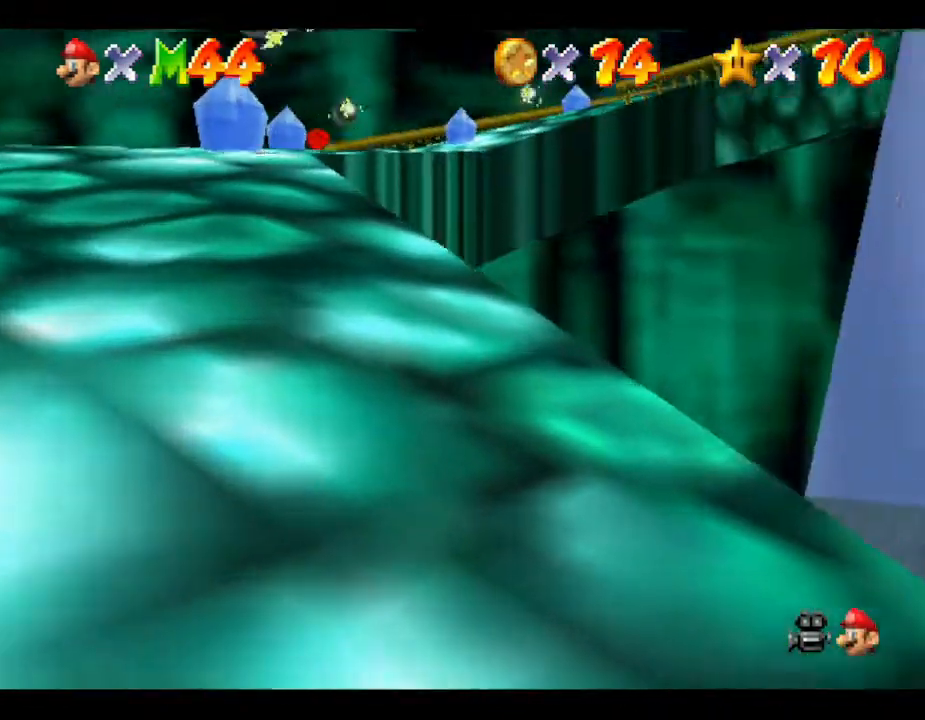
{"buttons": [], "left_stick": "up", "events": [[100, "left_stick", "up-left"], [250, "left_stick", "up"]]}
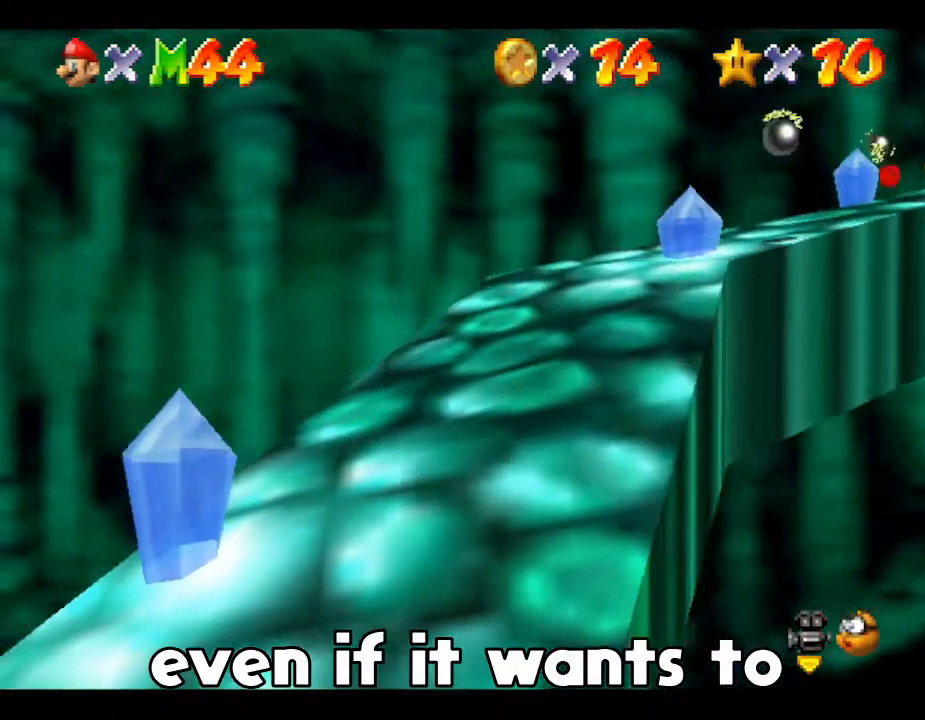
{"buttons": [], "left_stick": "right", "events": [[67, "left_stick", "center"], [300, "left_stick", "right"]]}
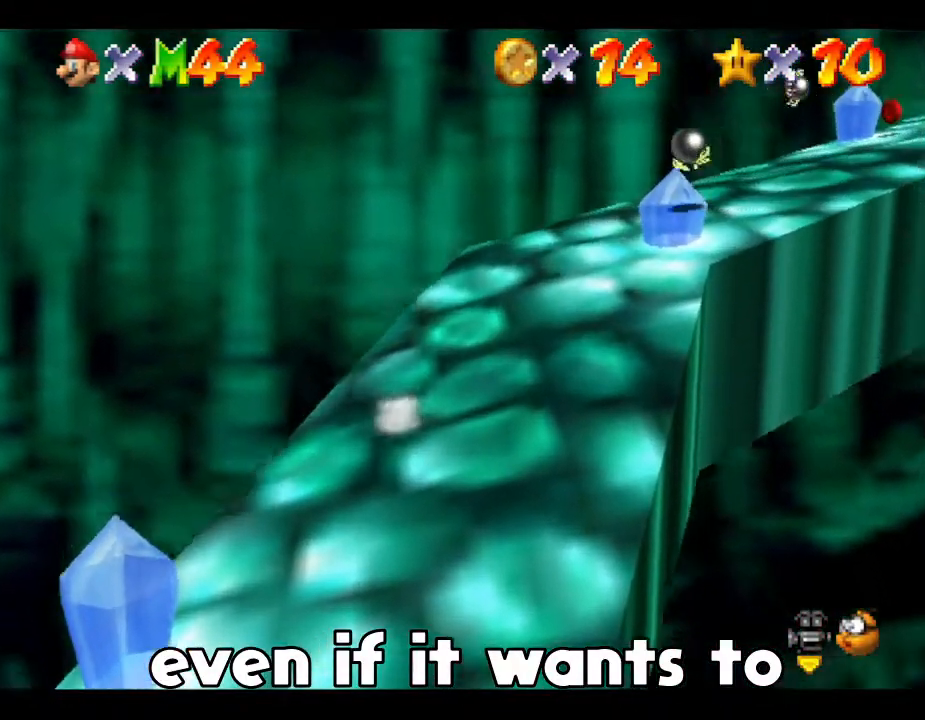
{"buttons": ["C_DOWN"], "left_stick": "center", "events": [[50, "left_stick", "center"], [300, "C_DOWN", "down"]]}
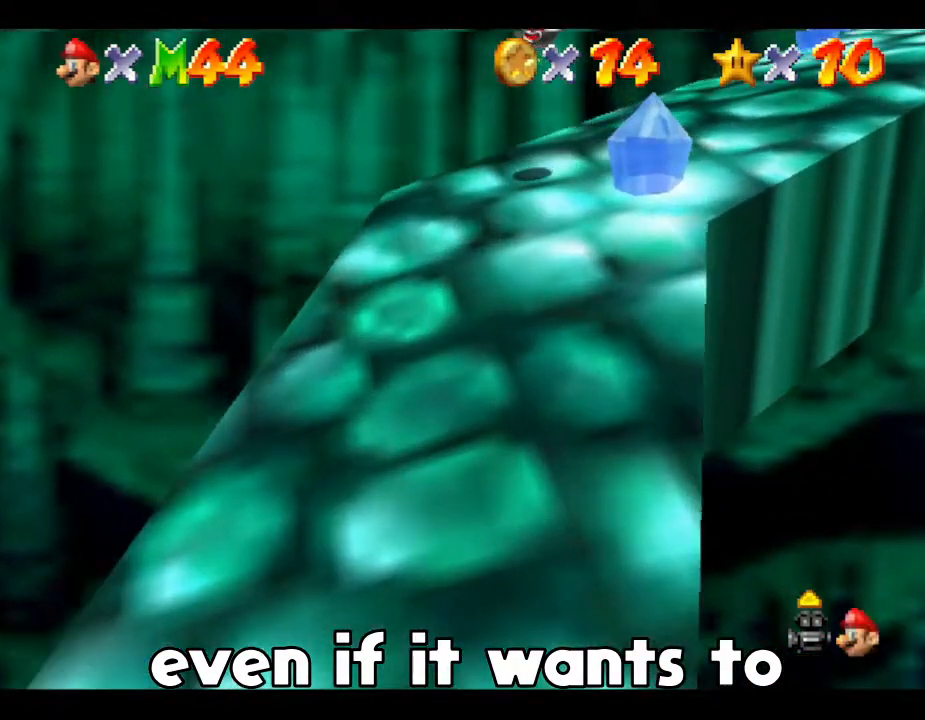
{"buttons": [], "left_stick": "center", "events": [[17, "C_DOWN", "up"], [150, "C_LEFT", "down"], [333, "C_LEFT", "up"]]}
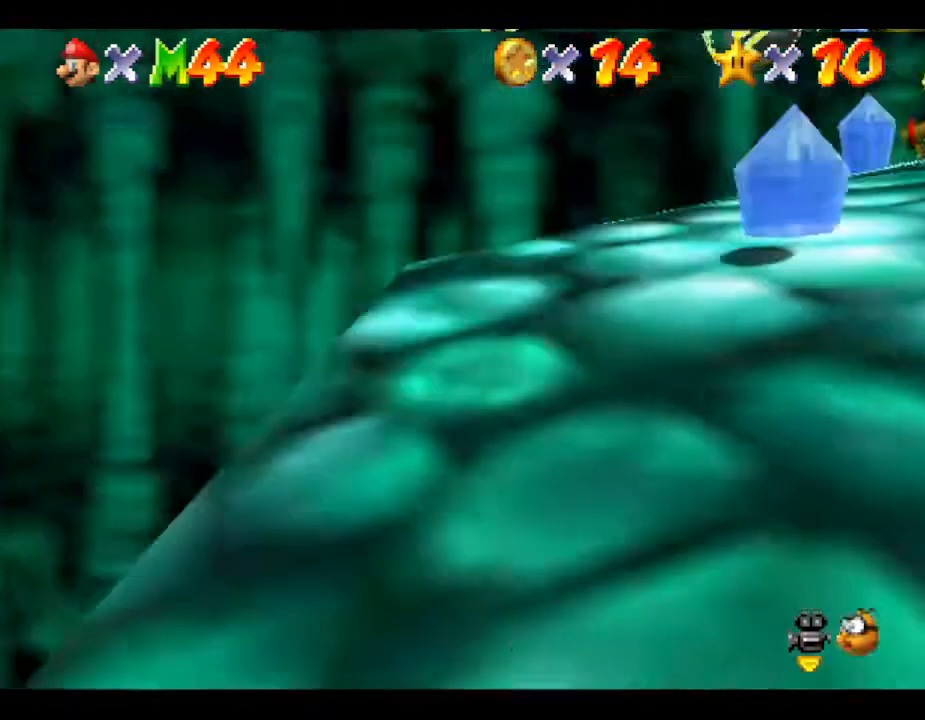
{"buttons": [], "left_stick": "center", "events": [[117, "C_DOWN", "down"], [317, "C_DOWN", "up"]]}
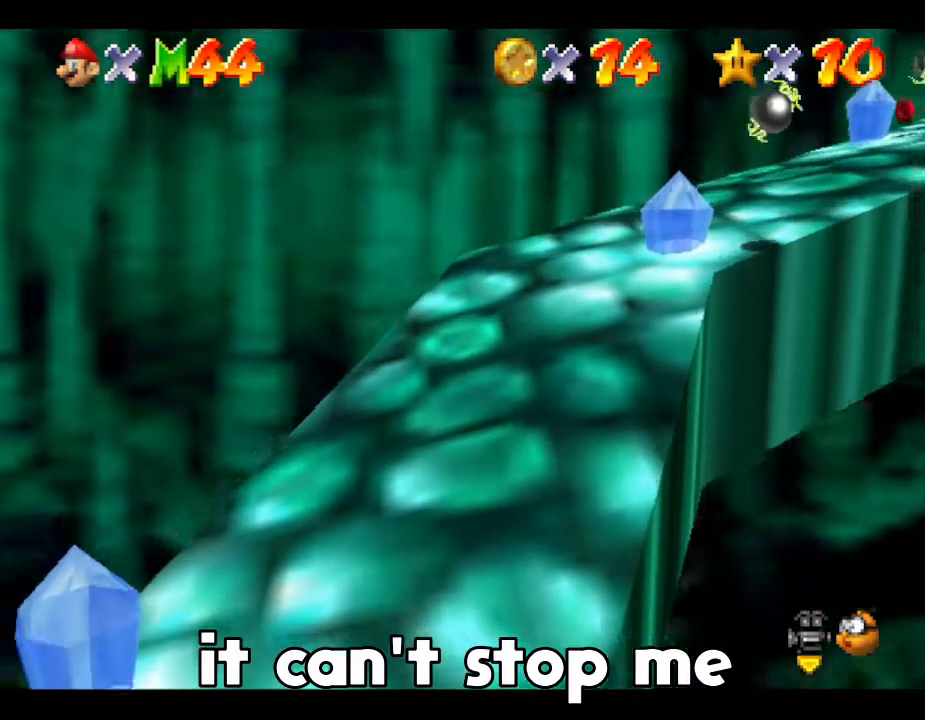
{"buttons": [], "left_stick": "center", "events": [[317, "C_LEFT", "down"], [450, "C_LEFT", "up"]]}
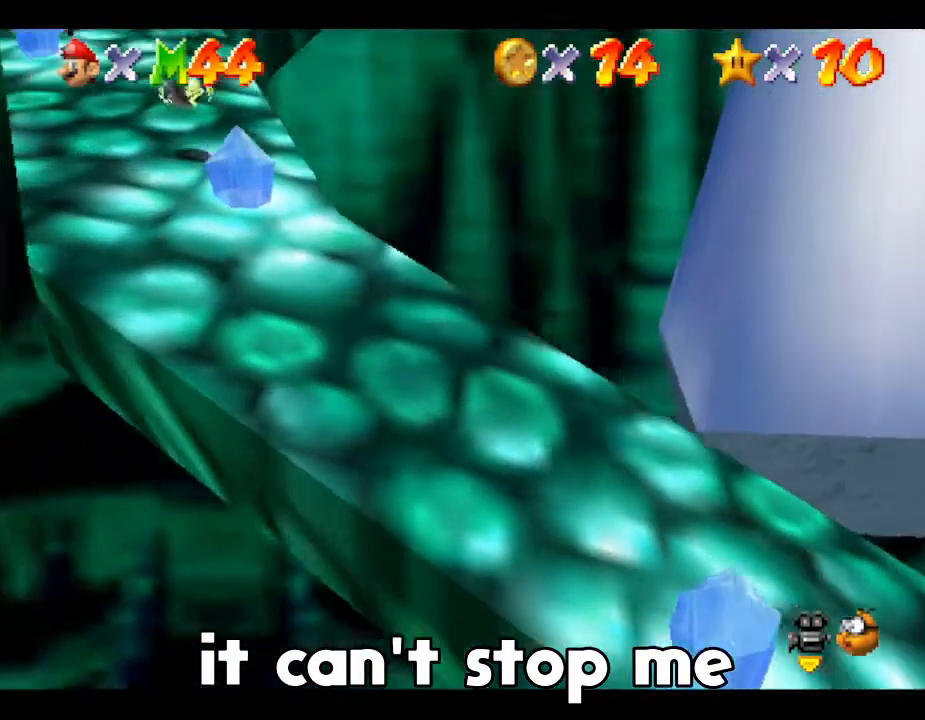
{"buttons": [], "left_stick": "center", "events": [[300, "C_RIGHT", "down"], [450, "C_RIGHT", "up"]]}
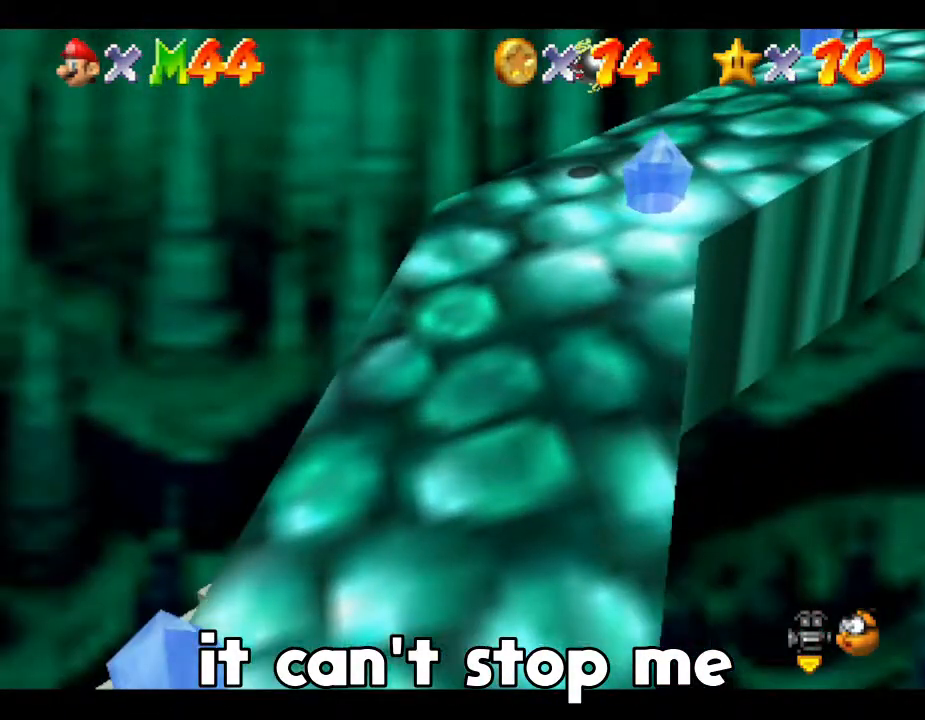
{"buttons": [], "left_stick": "center", "events": [[217, "C_LEFT", "down"], [367, "C_LEFT", "up"]]}
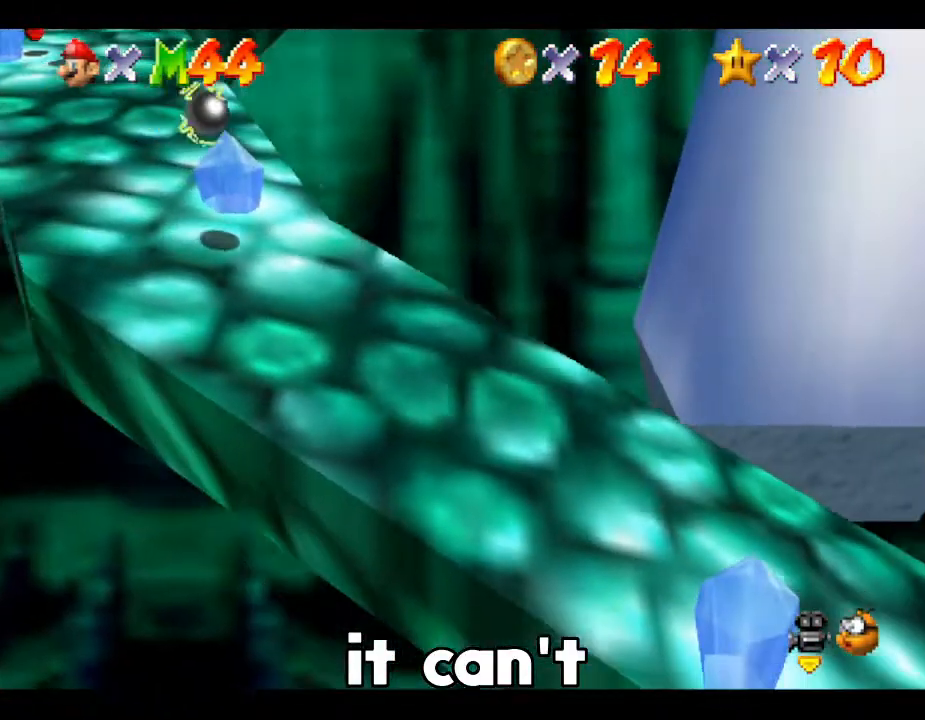
{"buttons": [], "left_stick": "center", "events": []}
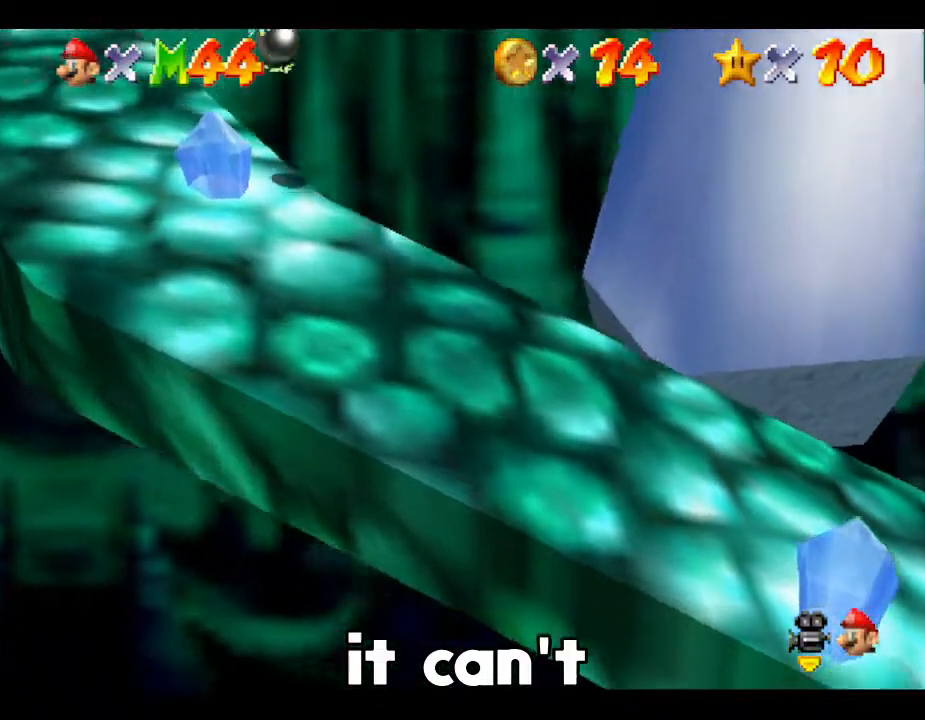
{"buttons": [], "left_stick": "center", "events": [[250, "C_RIGHT", "down"], [417, "C_RIGHT", "up"]]}
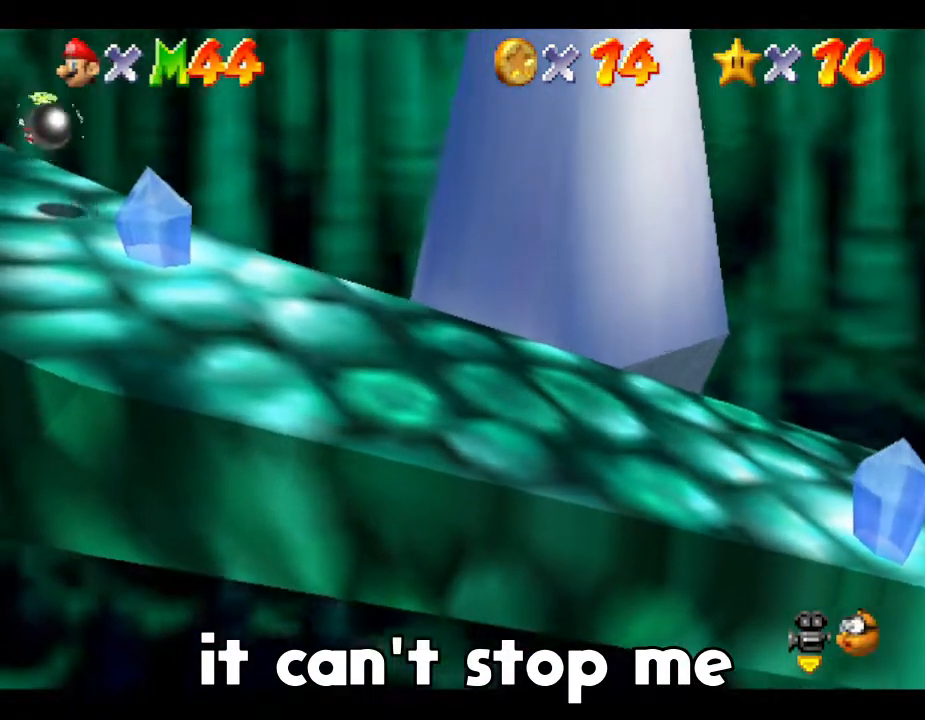
{"buttons": [], "left_stick": "center", "events": [[250, "R1", "down"], [433, "R1", "up"]]}
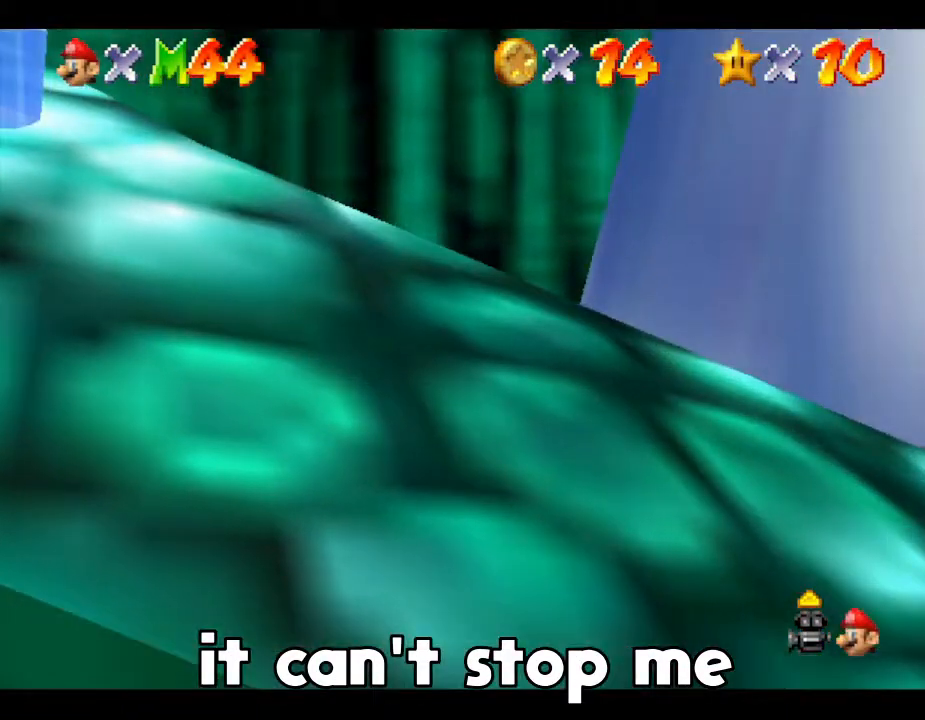
{"buttons": [], "left_stick": "center", "events": [[67, "C_DOWN", "down"], [83, "C_RIGHT", "down"], [150, "C_RIGHT", "up"], [367, "C_DOWN", "up"]]}
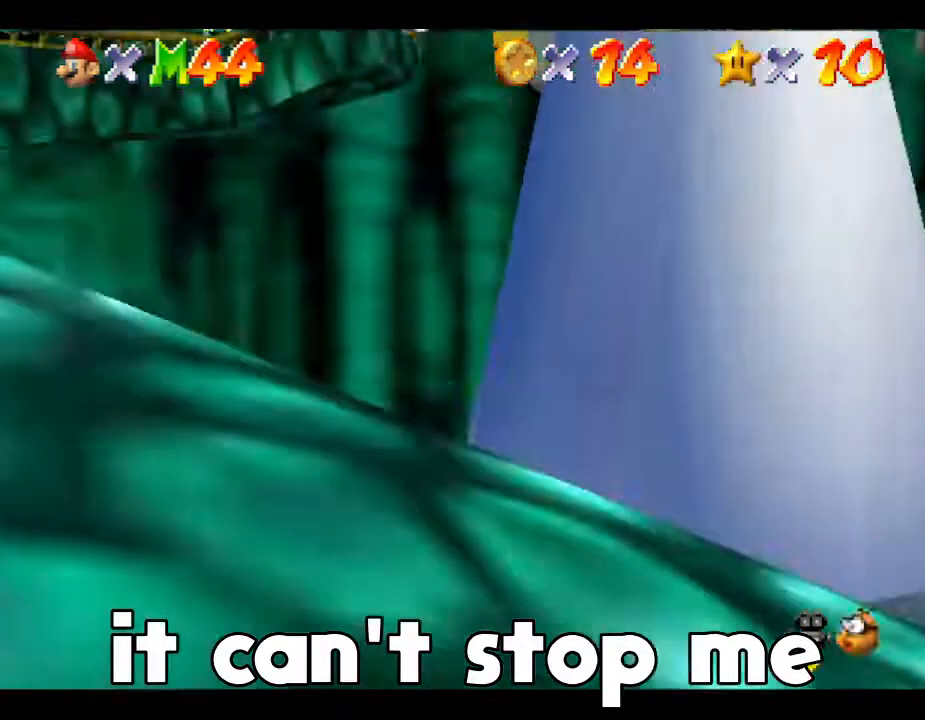
{"buttons": ["C_DOWN"], "left_stick": "center", "events": [[83, "R1", "down"], [167, "R1", "up"], [450, "C_DOWN", "down"]]}
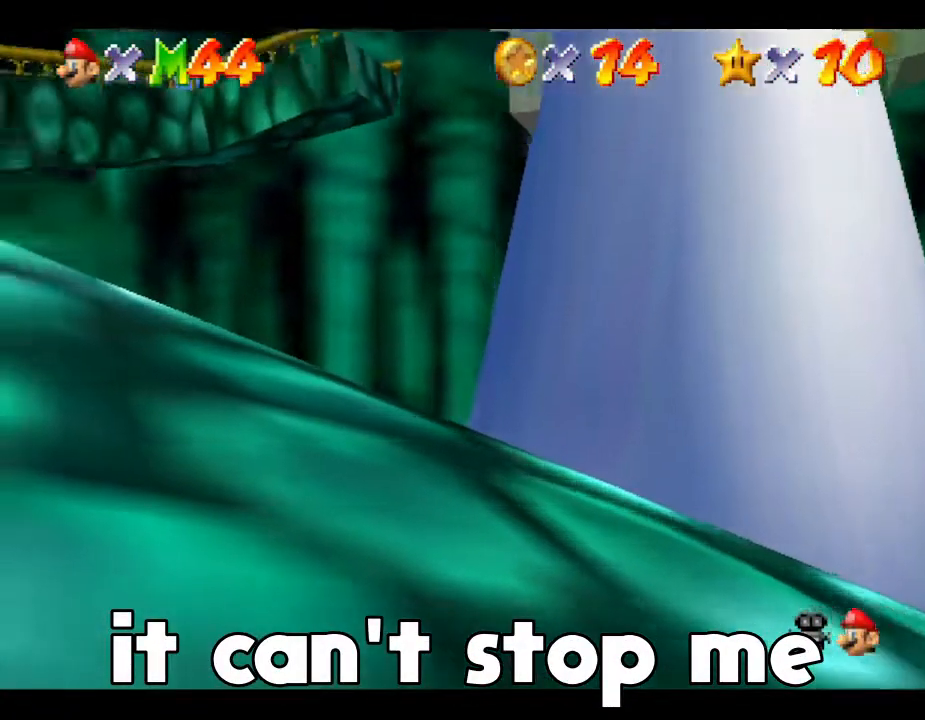
{"buttons": [], "left_stick": "center", "events": [[167, "C_DOWN", "up"]]}
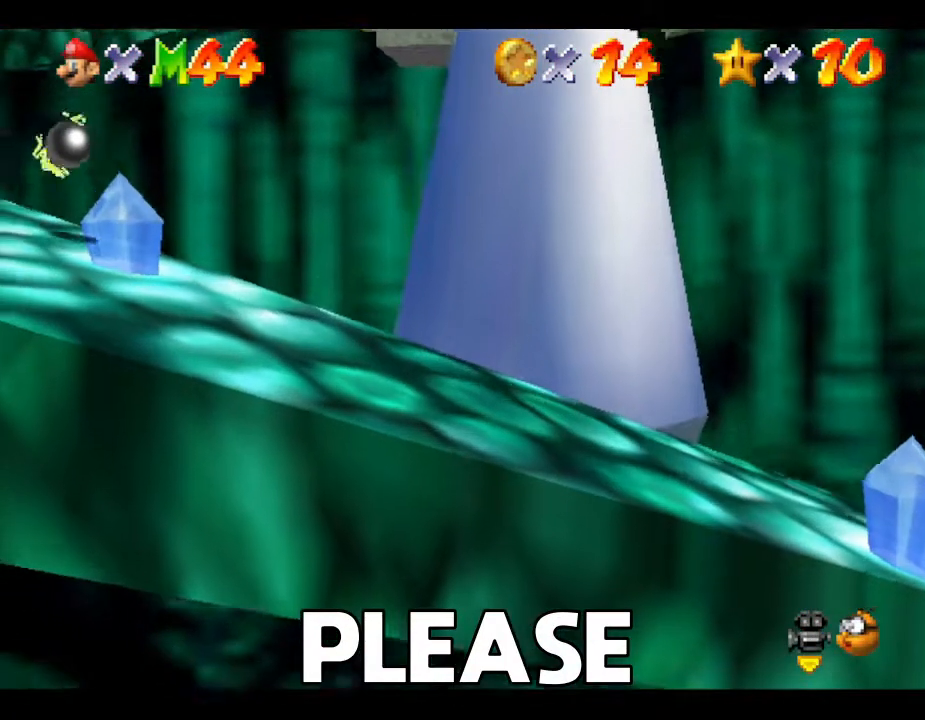
{"buttons": [], "left_stick": "center", "events": []}
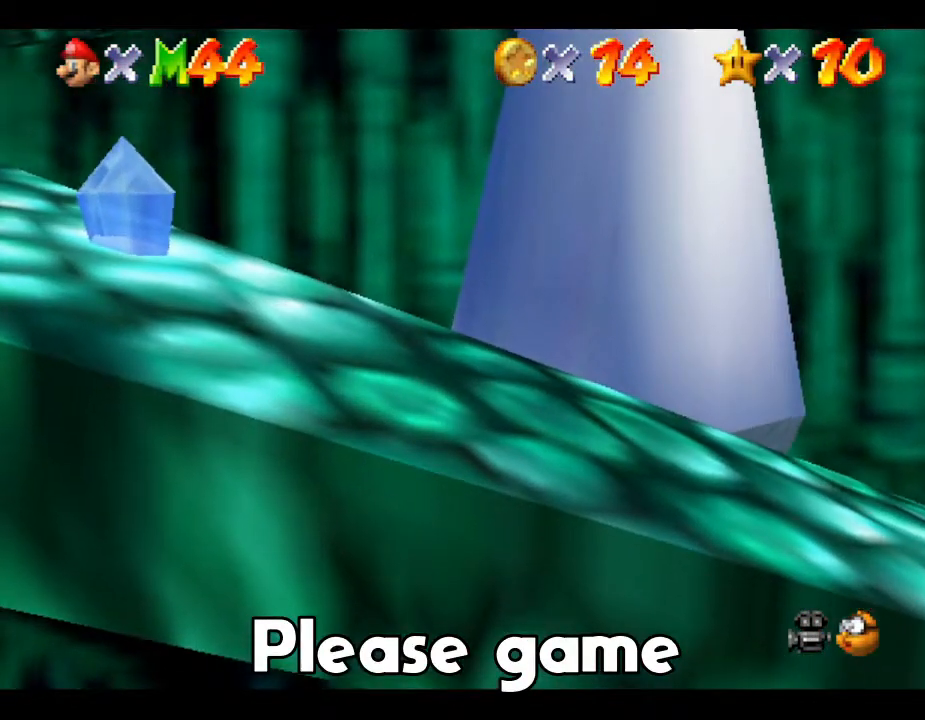
{"buttons": ["C_DOWN", "C_RIGHT"], "left_stick": "center", "events": [[467, "C_DOWN", "down"], [467, "C_RIGHT", "down"]]}
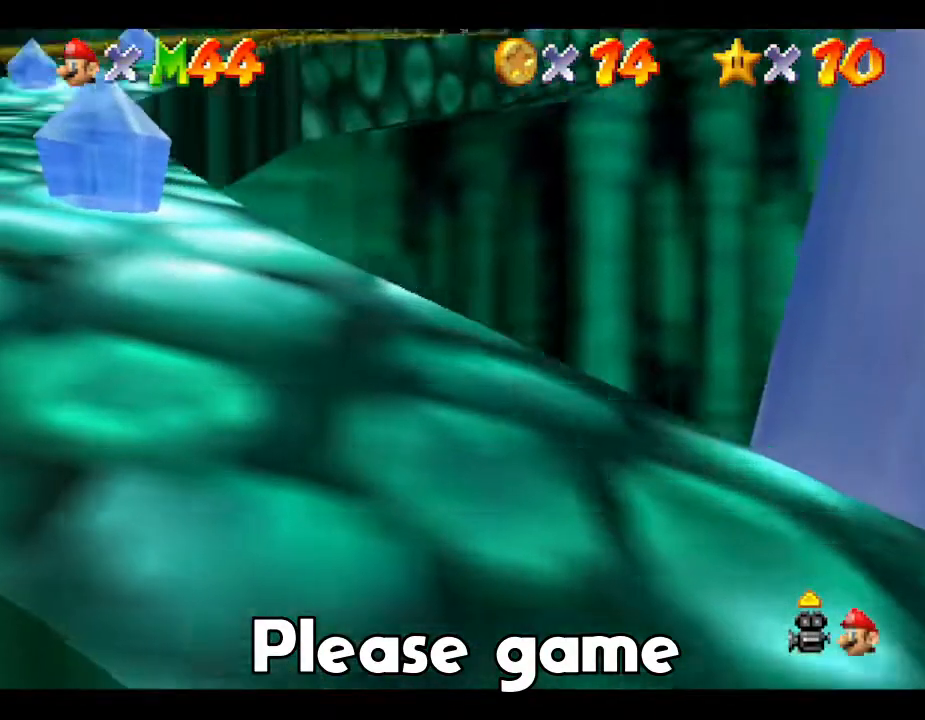
{"buttons": ["C_DOWN"], "left_stick": "center", "events": [[100, "C_RIGHT", "up"], [167, "C_DOWN", "up"], [367, "C_DOWN", "down"]]}
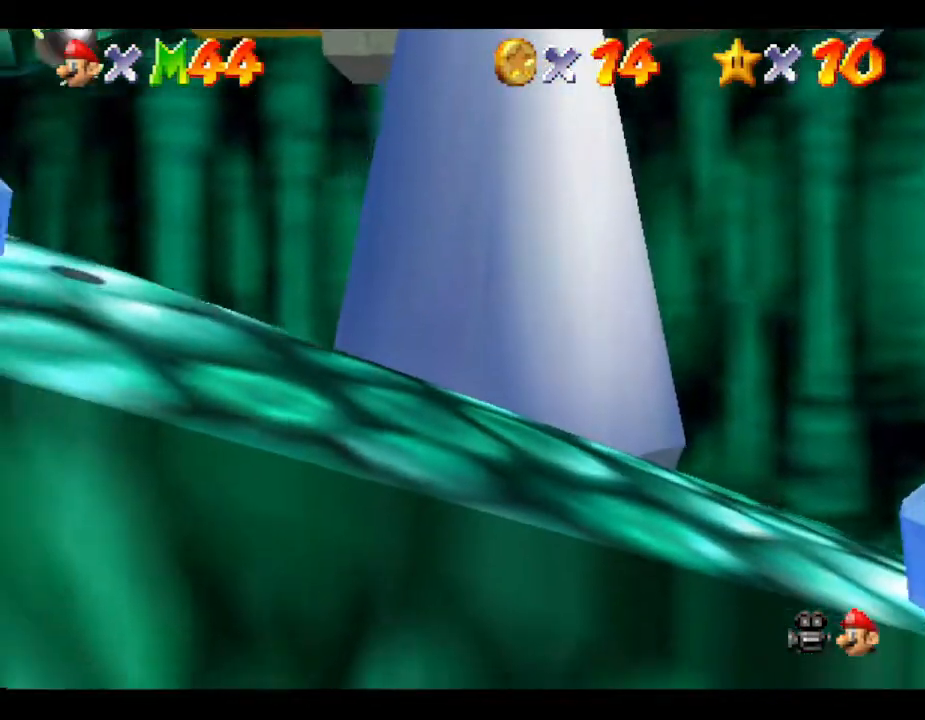
{"buttons": ["C_RIGHT"], "left_stick": "center", "events": [[67, "C_DOWN", "up"], [100, "R1", "down"], [167, "R1", "up"], [433, "C_RIGHT", "down"]]}
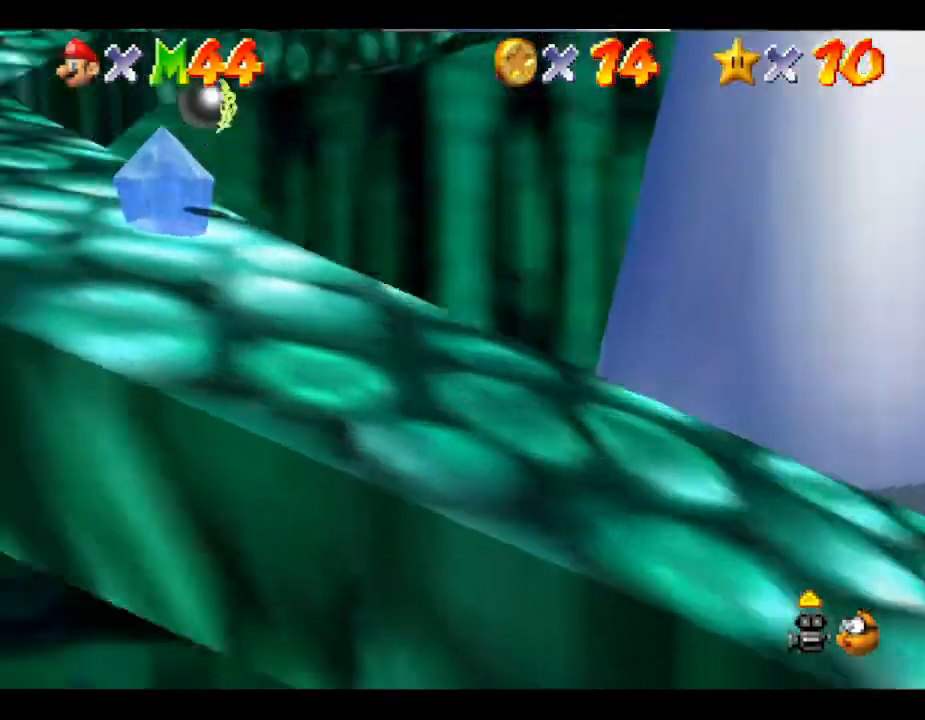
{"buttons": ["C_DOWN"], "left_stick": "center", "events": [[83, "C_RIGHT", "up"], [383, "C_DOWN", "down"]]}
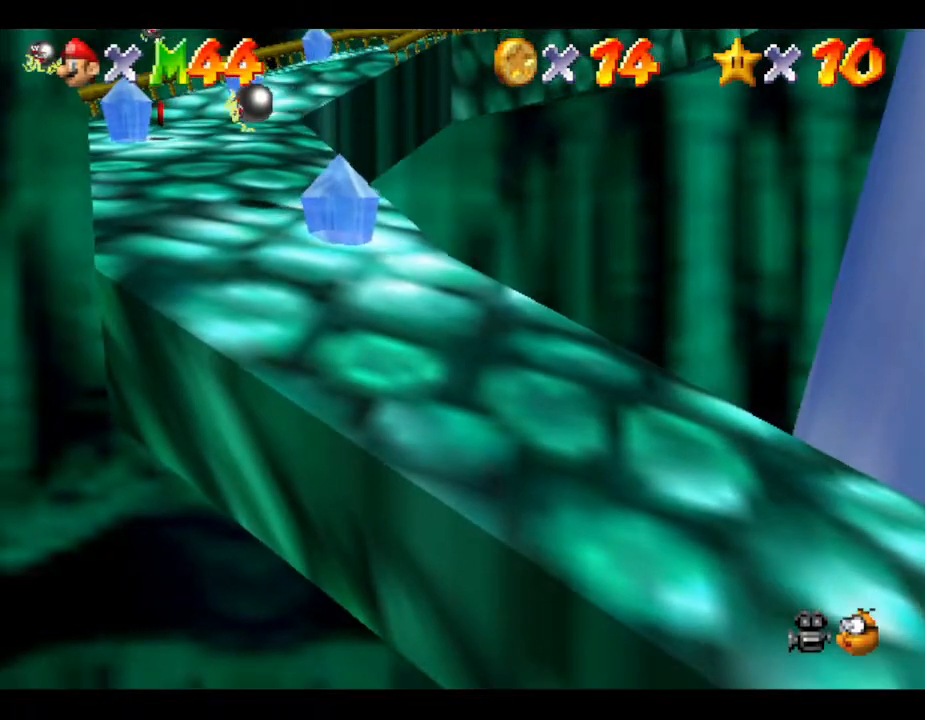
{"buttons": [], "left_stick": "center", "events": [[33, "C_RIGHT", "down"], [67, "C_DOWN", "up"], [67, "C_RIGHT", "up"]]}
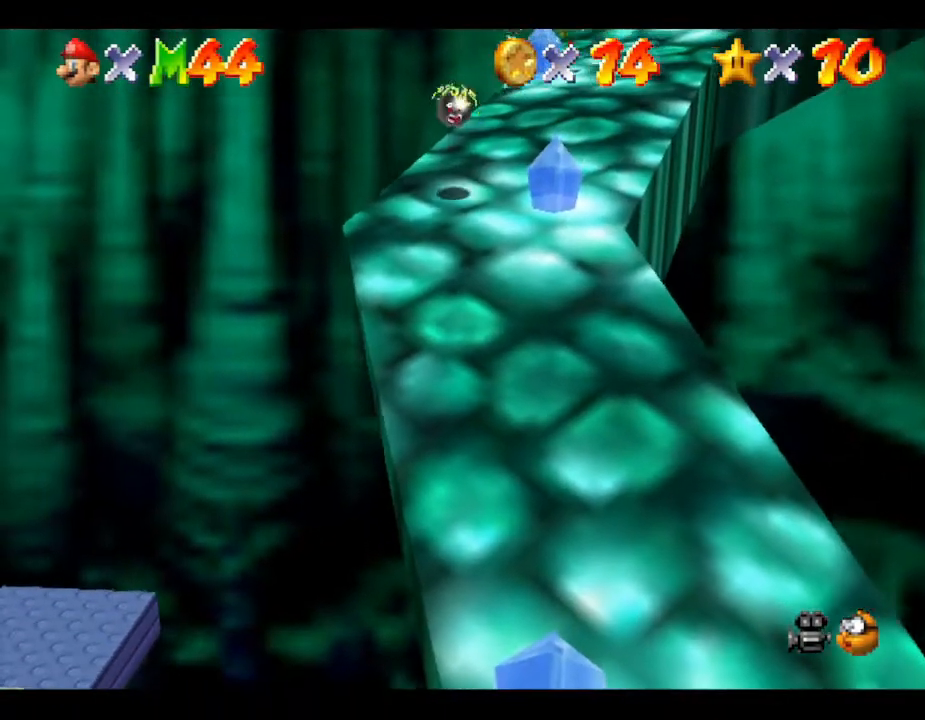
{"buttons": [], "left_stick": "center", "events": []}
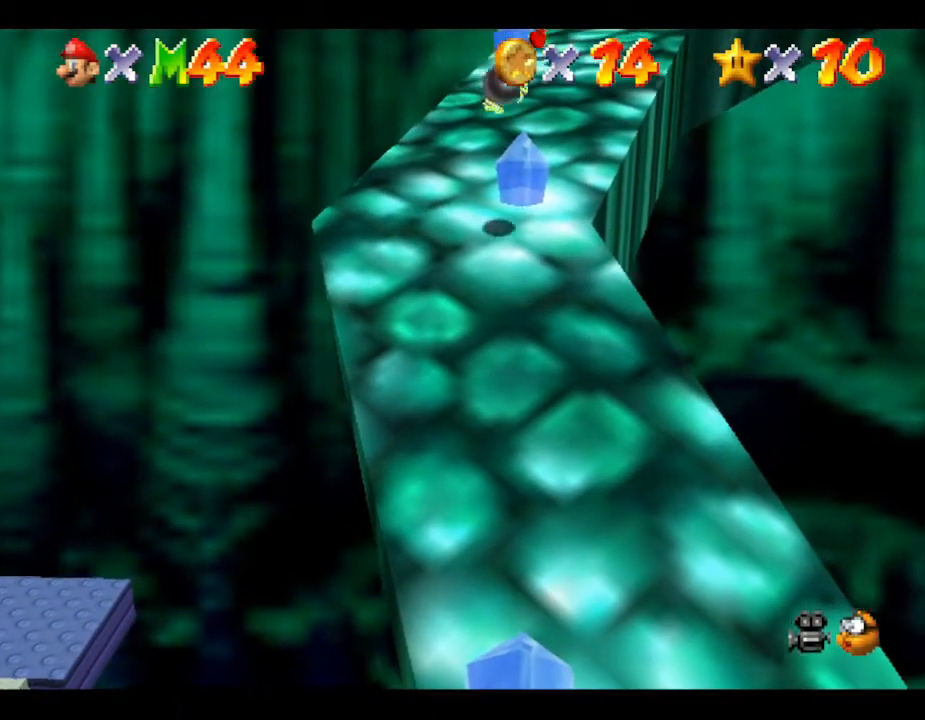
{"buttons": [], "left_stick": "up", "events": [[83, "left_stick", "up-left"], [150, "left_stick", "up"]]}
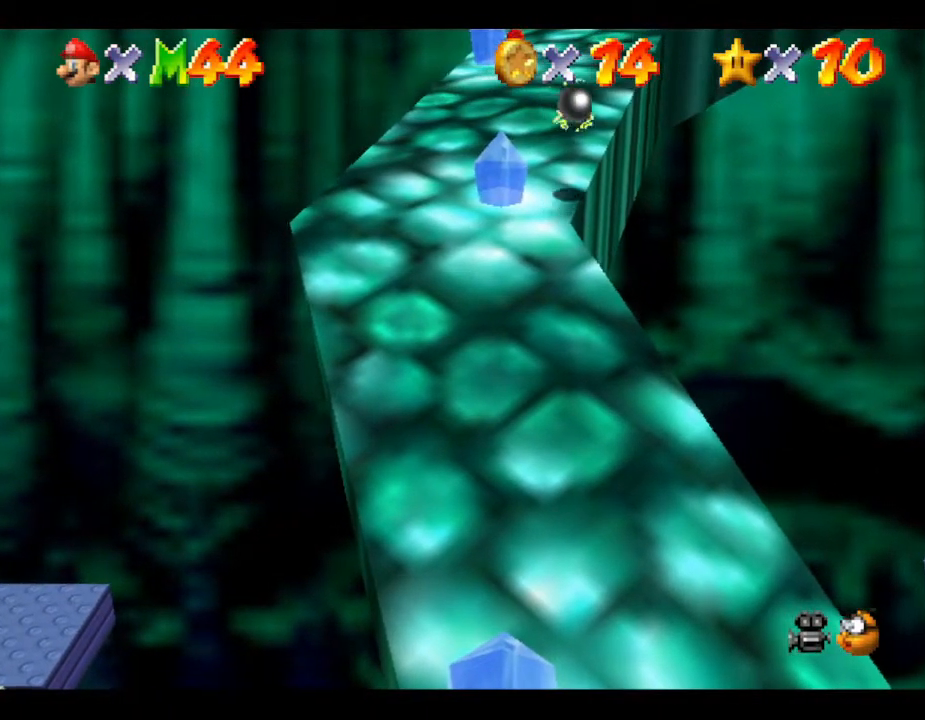
{"buttons": [], "left_stick": "up", "events": []}
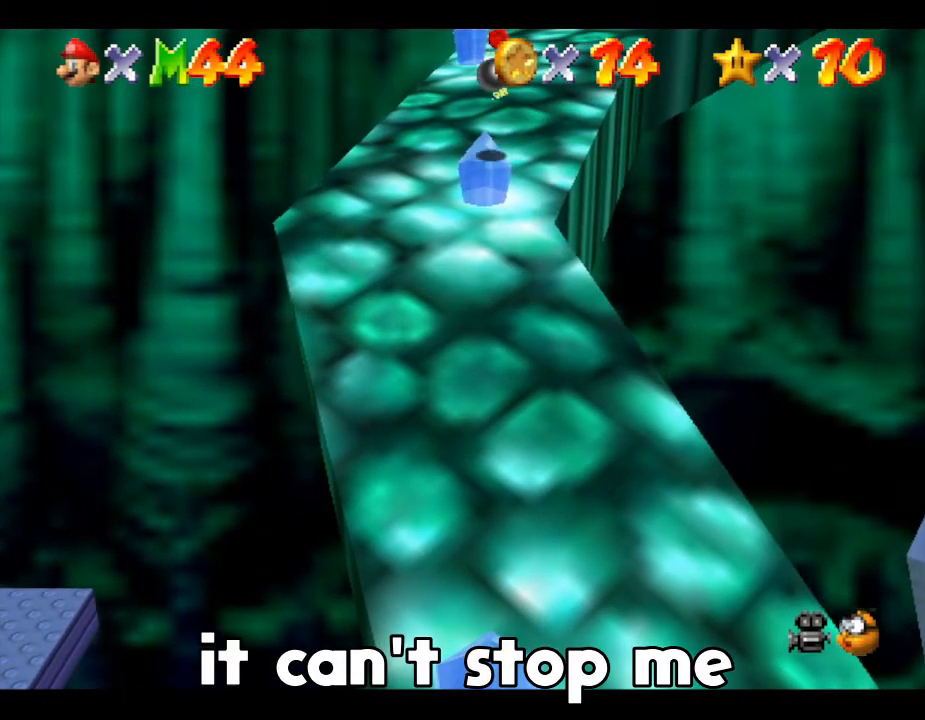
{"buttons": ["A"], "left_stick": "up", "events": [[450, "A", "down"]]}
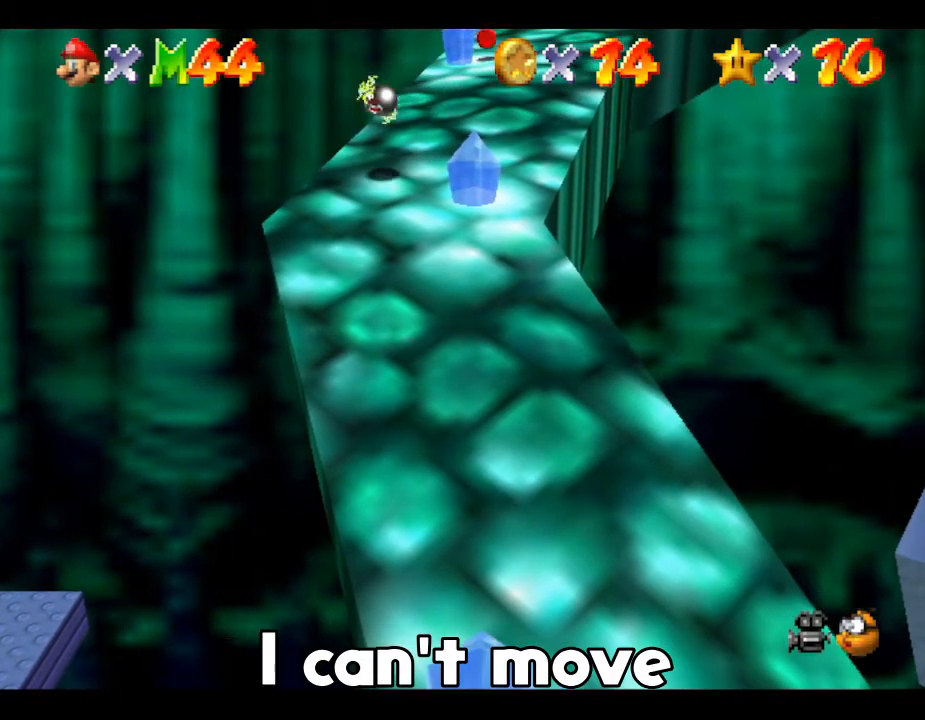
{"buttons": [], "left_stick": "center", "events": [[200, "A", "up"], [217, "left_stick", "center"]]}
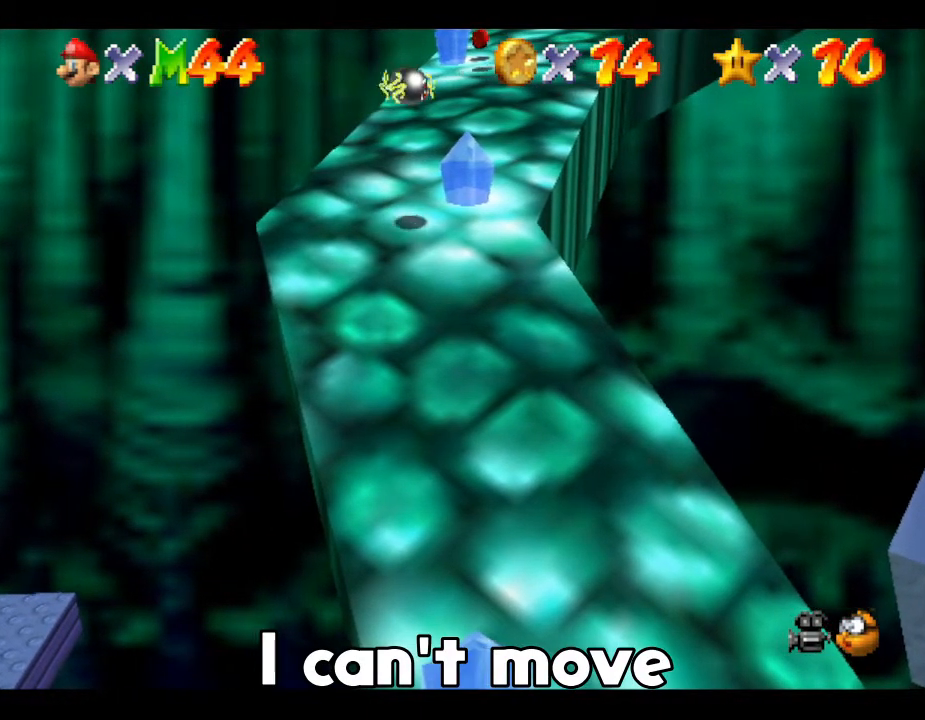
{"buttons": [], "left_stick": "down-right", "events": [[117, "A", "down"], [183, "left_stick", "up"], [300, "A", "up"], [333, "left_stick", "down-left"], [467, "left_stick", "down-right"]]}
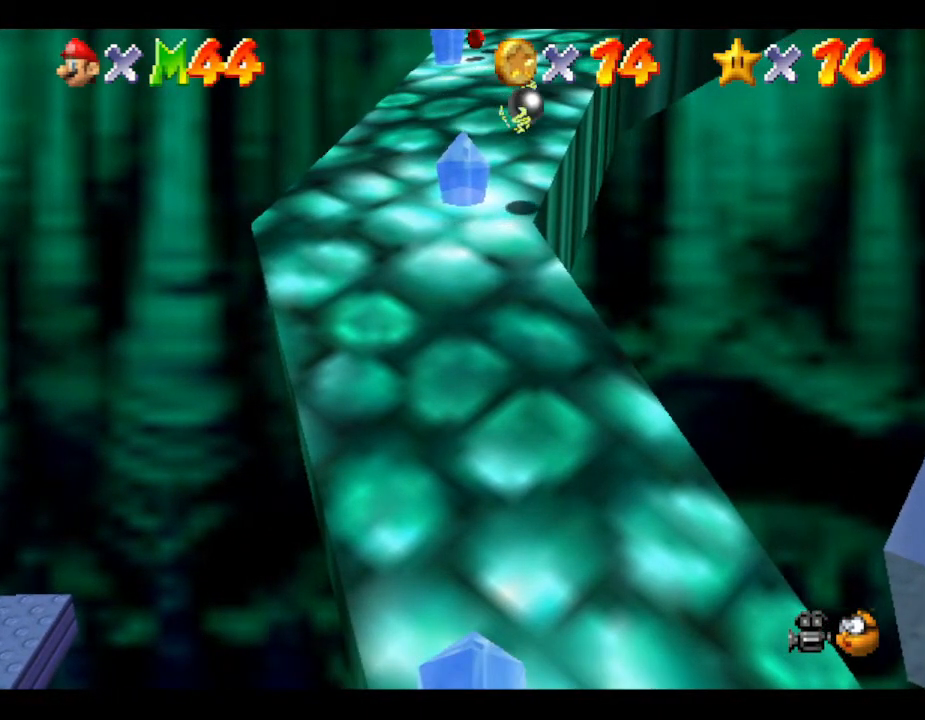
{"buttons": [], "left_stick": "center", "events": [[33, "left_stick", "up"], [117, "left_stick", "down"], [200, "left_stick", "right"], [267, "left_stick", "up"], [367, "left_stick", "down"], [450, "left_stick", "center"]]}